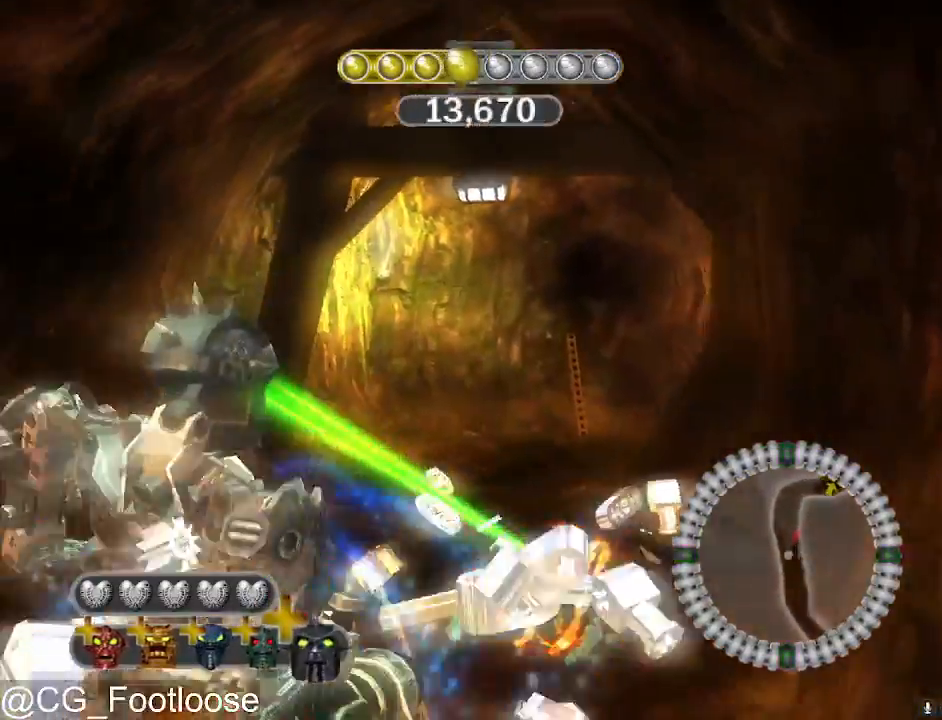
Gameplay with keyboard and mouse; each line is a JSON object with the keys and mouse buttons held at the frame after it. "events" lists presses ("down") and releases ("up") of "1", "a", "d", "down", "escape", "left", "q", "return", "right", "s", "space", "up", "w", "mouse_left", "mouse_wheel_up" and "mouse_wheel_down" between this image and that frame as [ms after this image, input, new state], when the widget could be followed in between. "mouse_left", "mouse_wheel_up", "mouse_wheel_down" = the "left", "wheel_up", "wheel_down" buttons of the "mouse" list. No other keys are recorded. "mouse_move" is the direction in which the mouse moves at that frame (one of eight, or "still"), when it could be read.
{"keys": ["w"], "mouse": [], "mouse_move": "still", "events": [[33, "mouse_left", "down"], [133, "d", "down"], [133, "mouse_left", "up"], [183, "mouse_left", "down"], [183, "s", "up"], [267, "mouse_left", "up"], [317, "d", "up"], [317, "w", "down"]]}
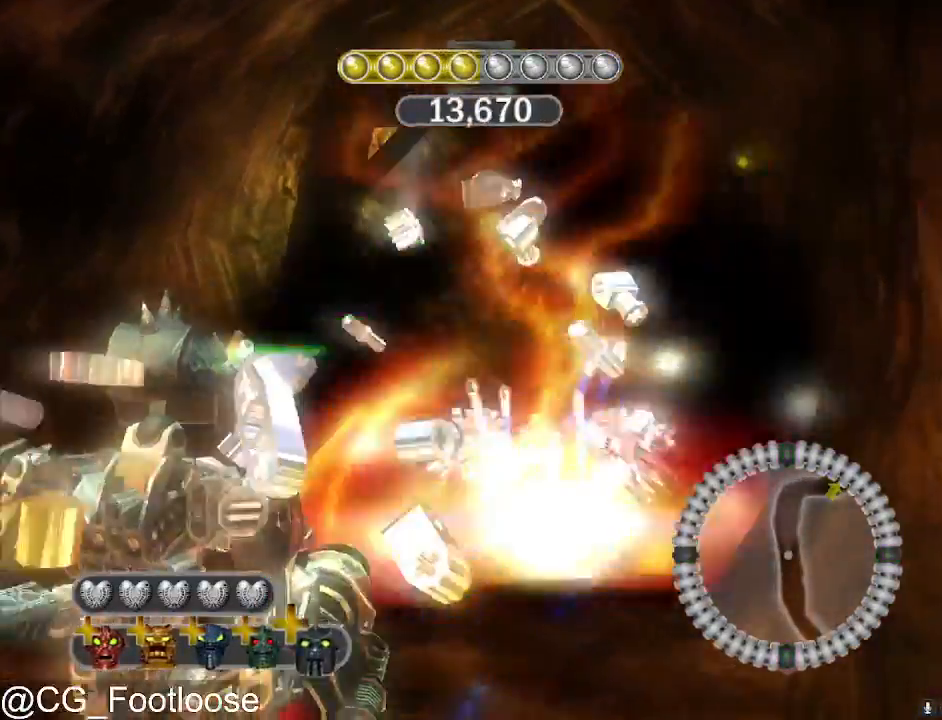
{"keys": ["w"], "mouse": [], "mouse_move": "right", "events": [[50, "mouse_wheel_down", "down"], [100, "mouse_wheel_down", "up"], [200, "a", "down"], [383, "a", "up"]]}
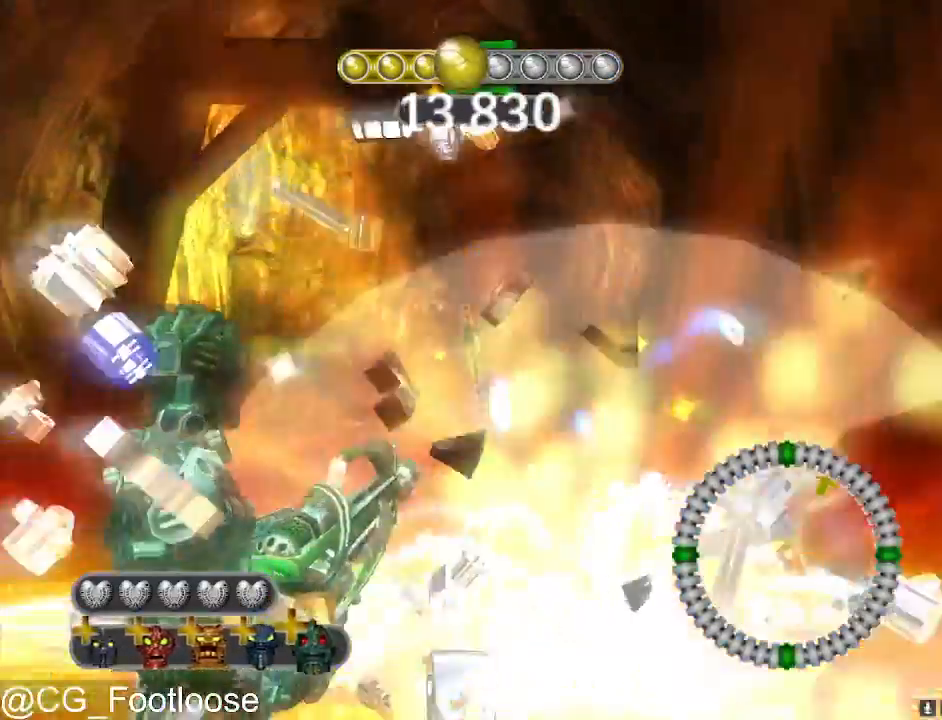
{"keys": ["a", "w"], "mouse": [], "mouse_move": "still", "events": [[17, "d", "down"], [17, "mouse_left", "down"], [200, "a", "down"], [200, "d", "up"], [400, "mouse_left", "up"]]}
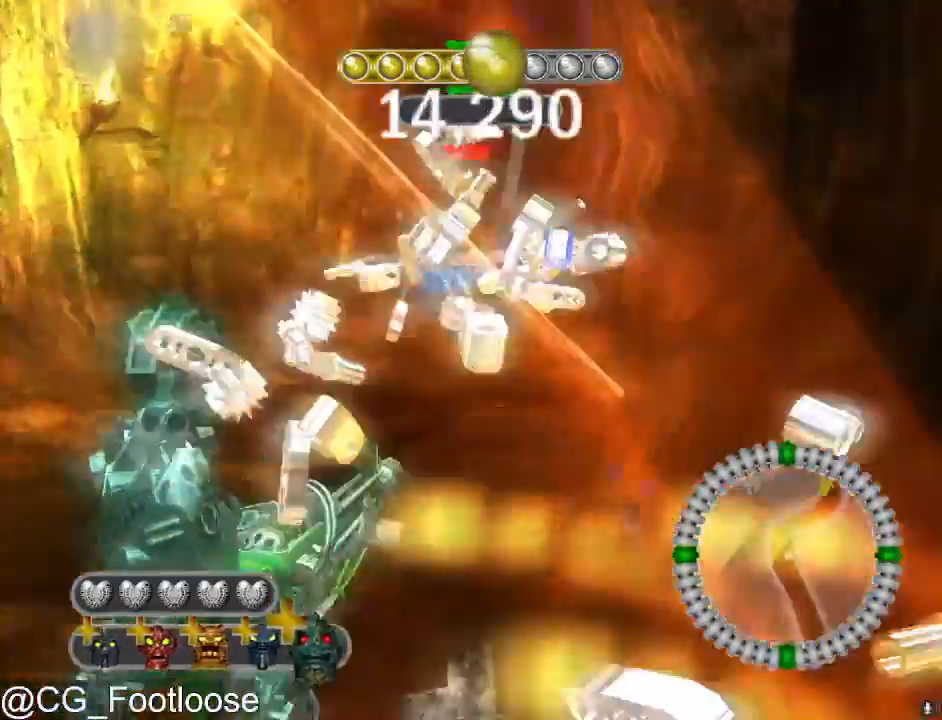
{"keys": ["w"], "mouse": [], "mouse_move": "still", "events": [[133, "a", "up"], [267, "a", "down"], [500, "a", "up"]]}
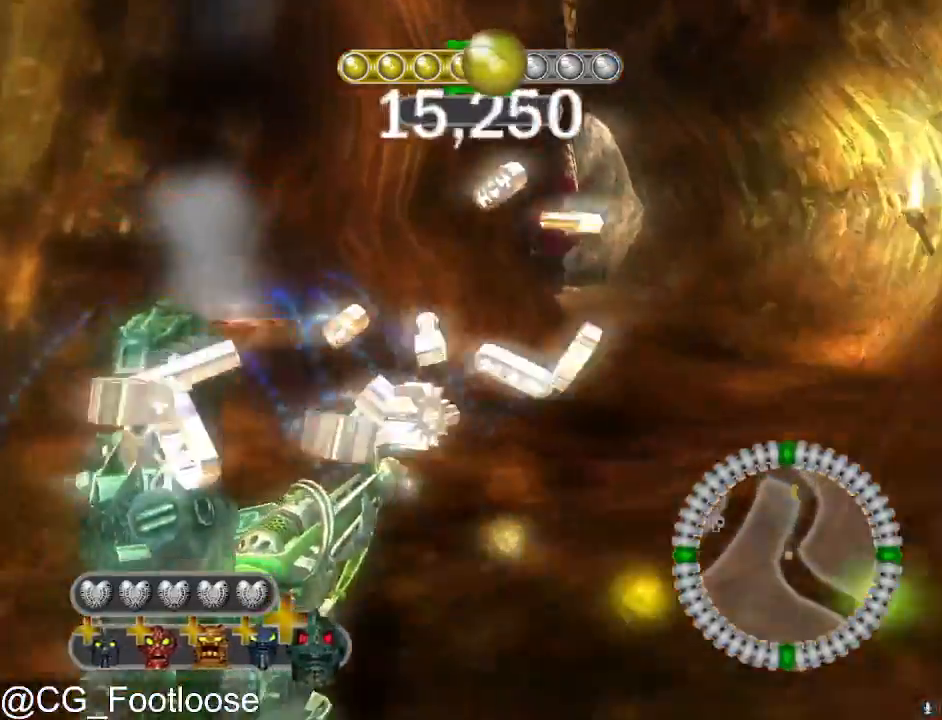
{"keys": ["d", "w"], "mouse": [], "mouse_move": "still", "events": [[50, "d", "down"]]}
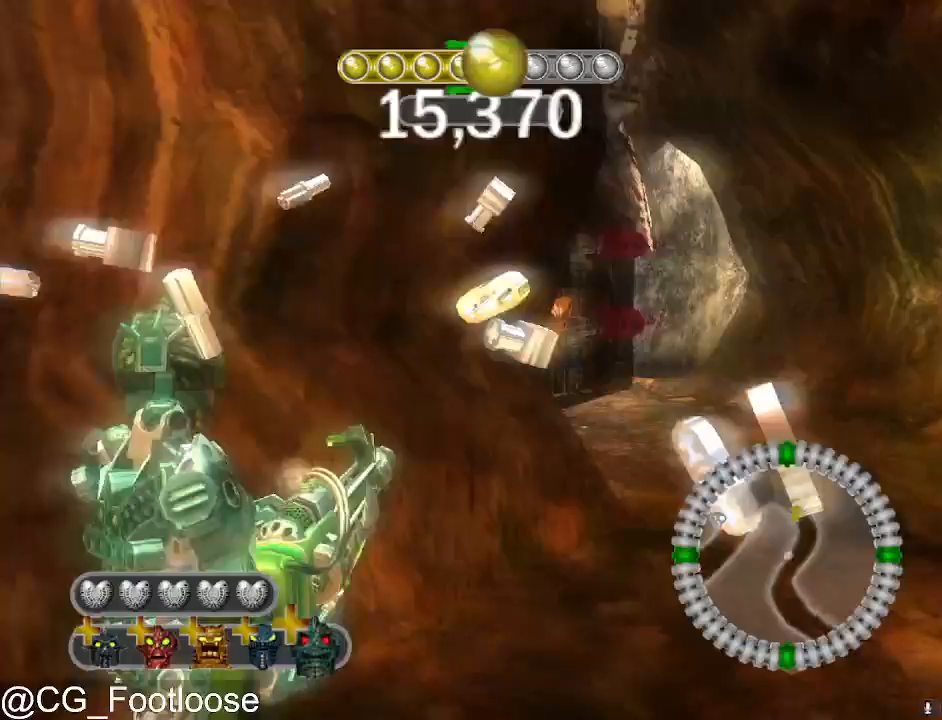
{"keys": ["d", "w"], "mouse": [], "mouse_move": "still", "events": [[400, "w", "up"], [483, "w", "down"]]}
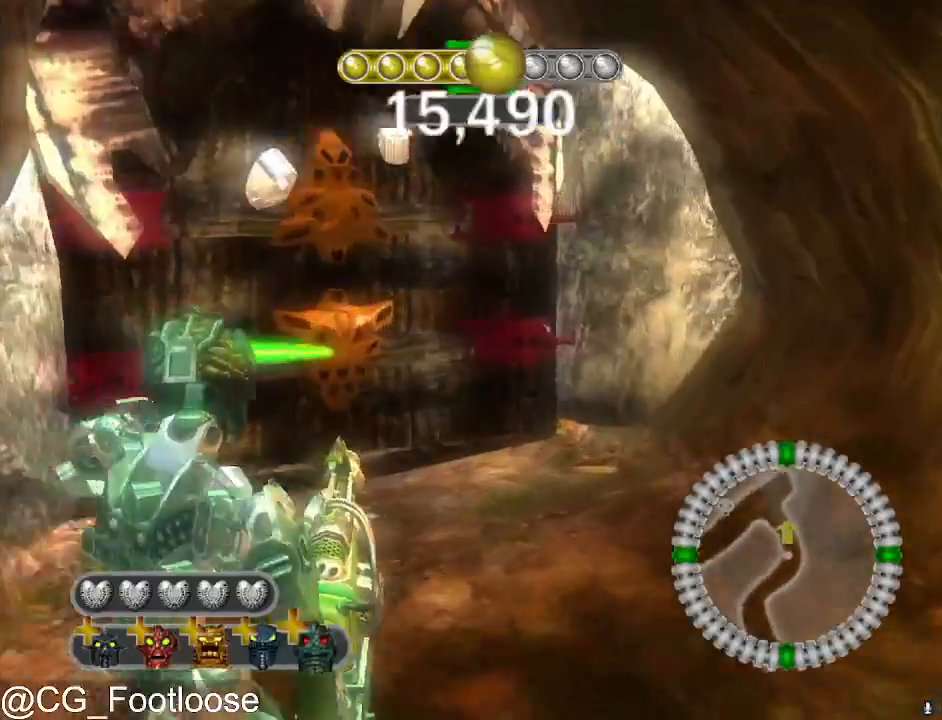
{"keys": ["a"], "mouse": ["left"], "mouse_move": "still", "events": [[33, "mouse_left", "down"], [83, "w", "up"], [267, "mouse_left", "up"], [267, "s", "down"], [367, "a", "down"], [367, "d", "up"], [417, "s", "up"], [500, "mouse_left", "down"]]}
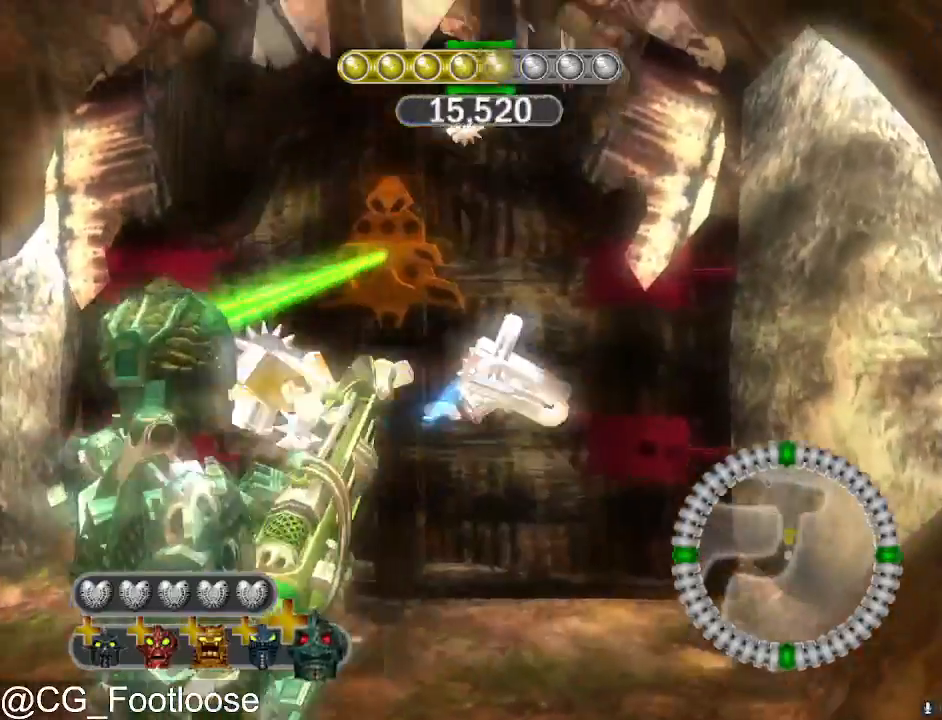
{"keys": ["d", "w"], "mouse": ["left"], "mouse_move": "left", "events": [[100, "w", "down"], [200, "a", "up"], [283, "d", "down"]]}
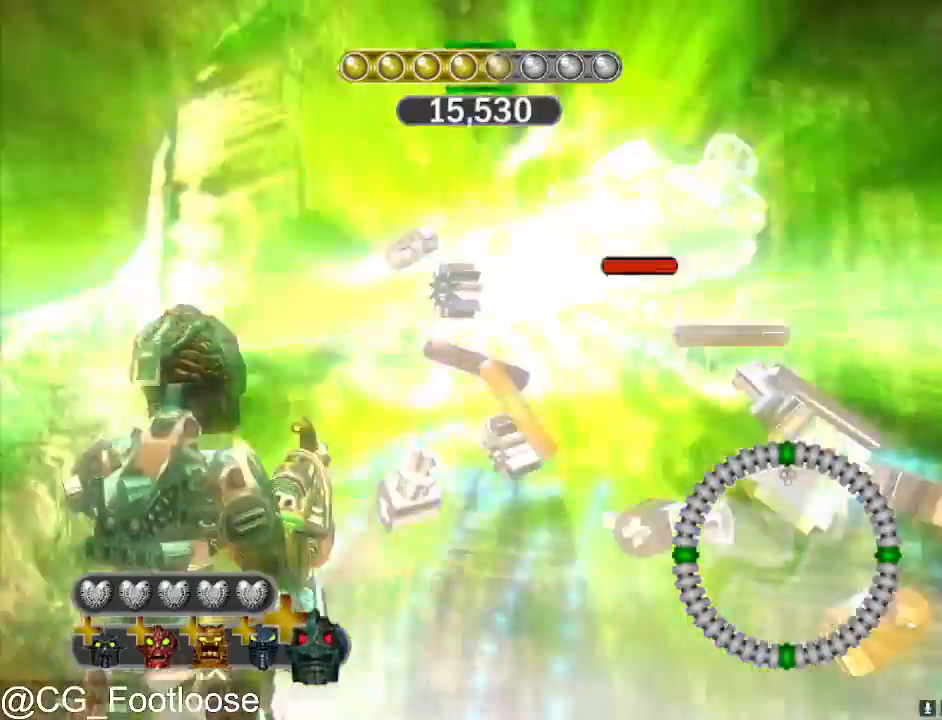
{"keys": ["d", "w"], "mouse": [], "mouse_move": "still", "events": [[17, "mouse_left", "up"]]}
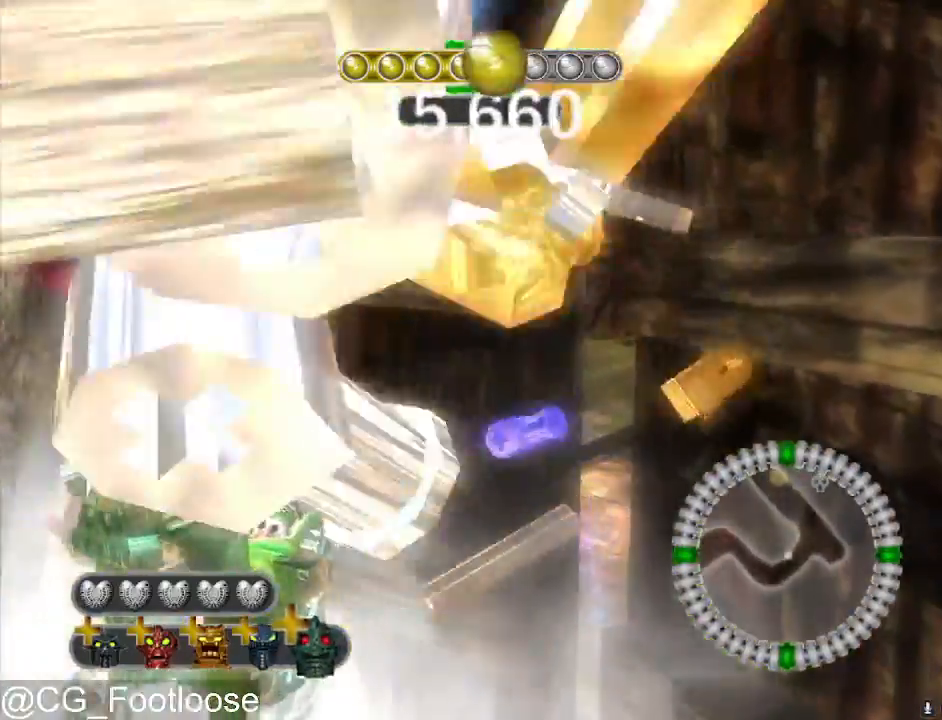
{"keys": ["d", "w"], "mouse": [], "mouse_move": "still", "events": []}
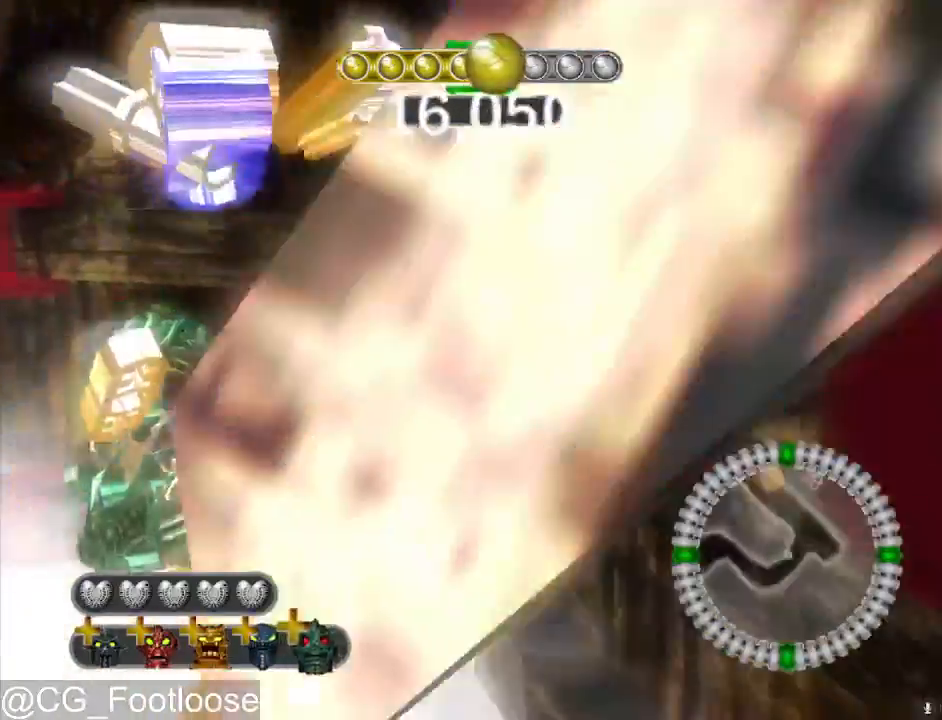
{"keys": ["d", "w"], "mouse": [], "mouse_move": "still", "events": []}
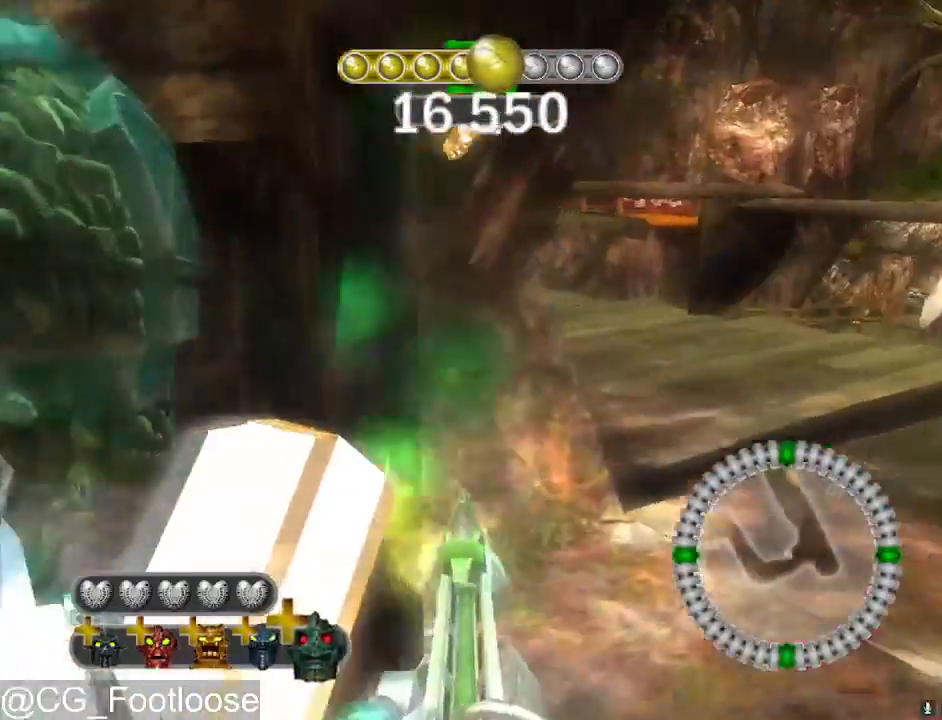
{"keys": ["d", "w"], "mouse": [], "mouse_move": "still", "events": []}
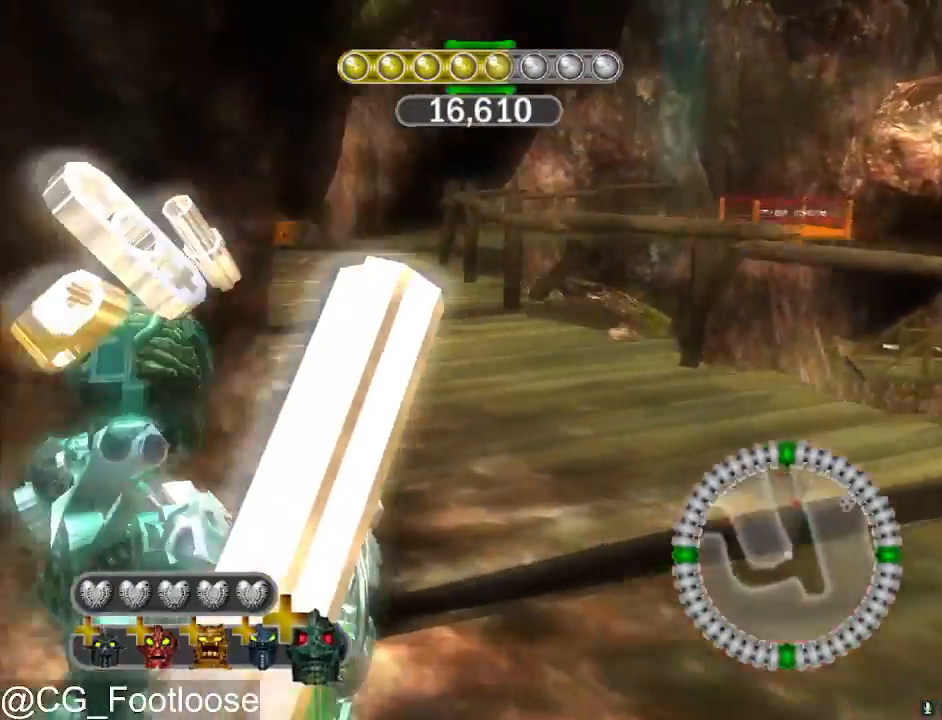
{"keys": ["a", "w"], "mouse": [], "mouse_move": "still", "events": [[217, "a", "down"], [217, "d", "up"]]}
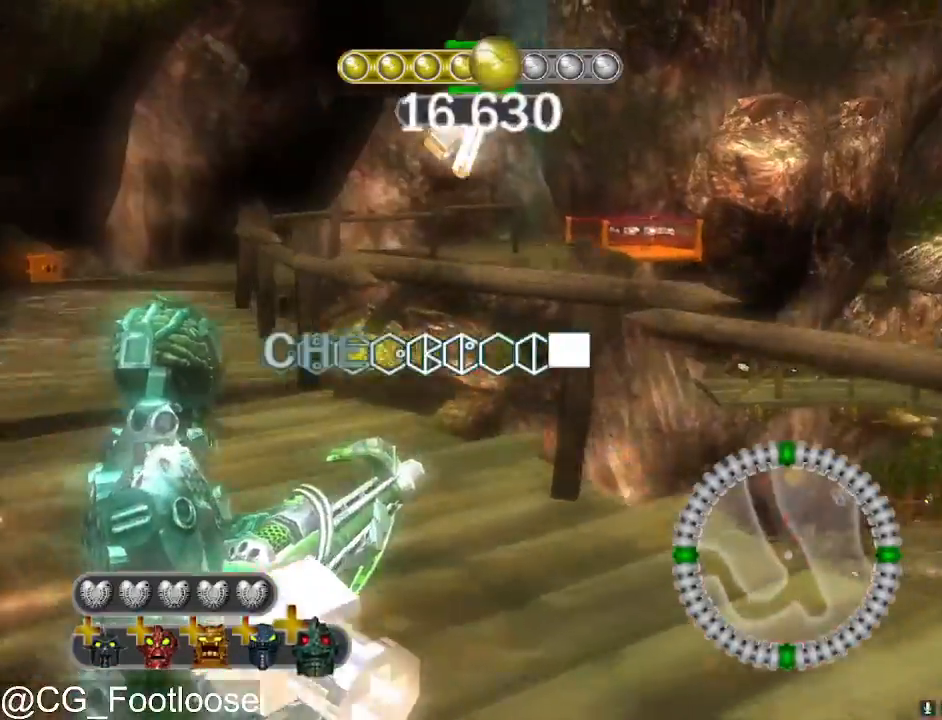
{"keys": ["a", "w"], "mouse": [], "mouse_move": "still", "events": []}
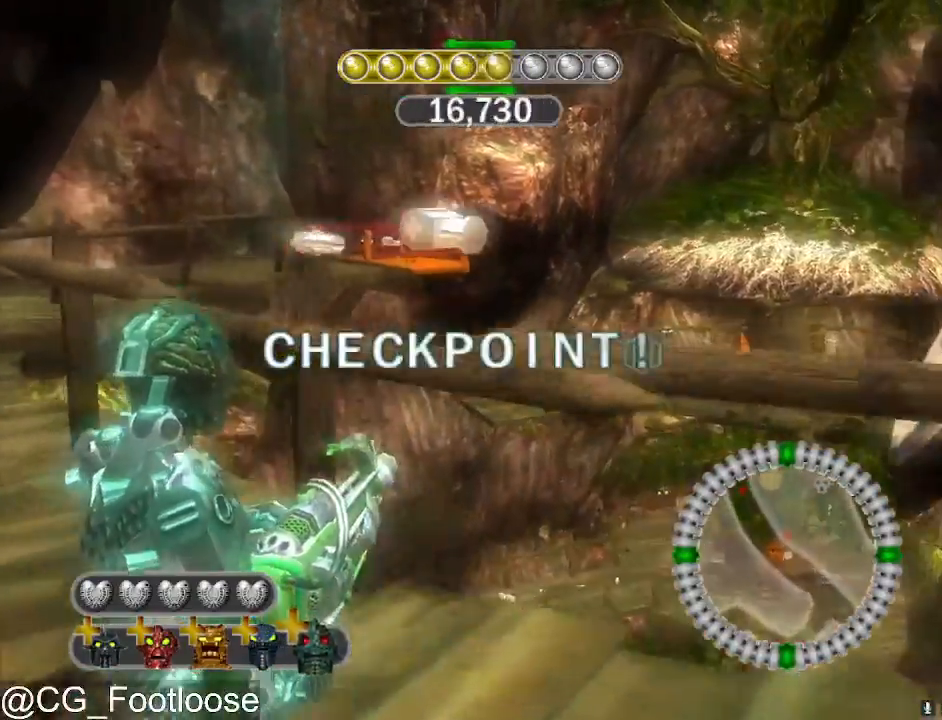
{"keys": ["a", "w"], "mouse": [], "mouse_move": "still", "events": []}
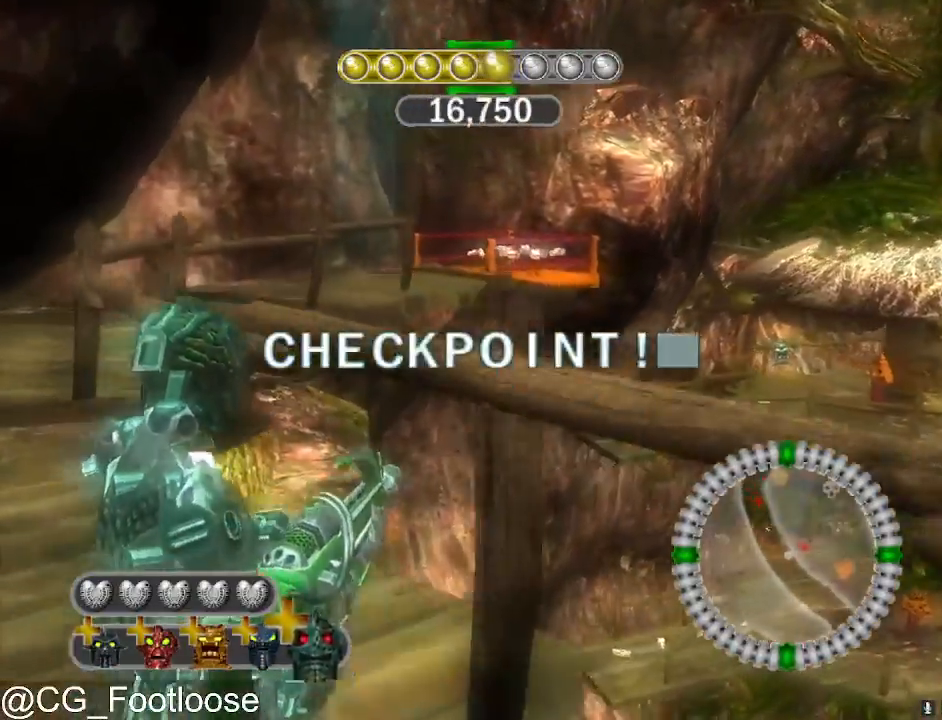
{"keys": ["a", "w"], "mouse": [], "mouse_move": "still", "events": []}
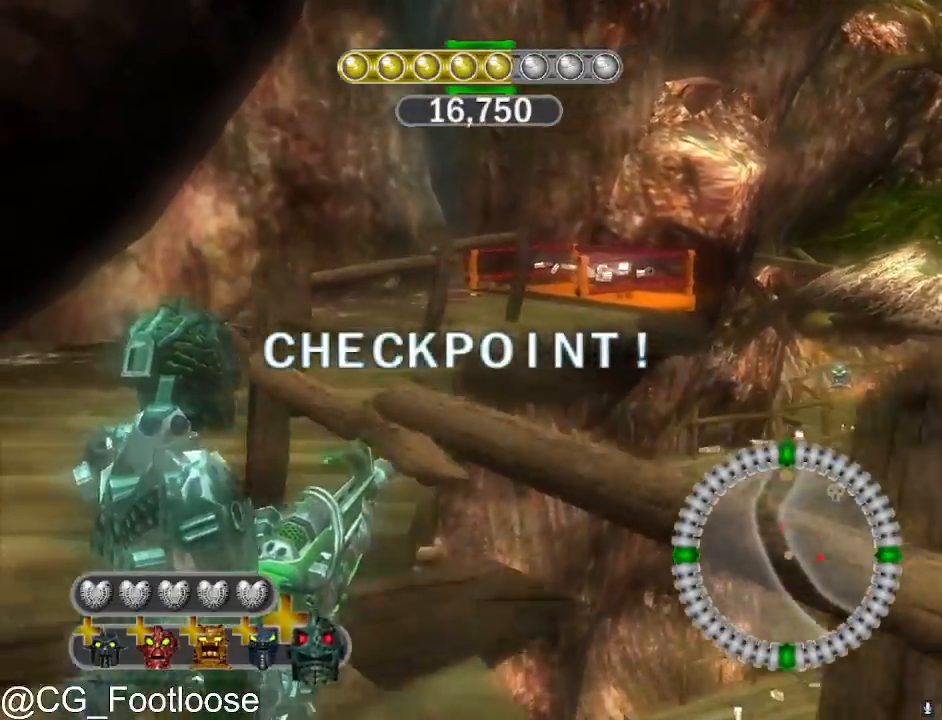
{"keys": ["w"], "mouse": [], "mouse_move": "still", "events": [[283, "a", "up"]]}
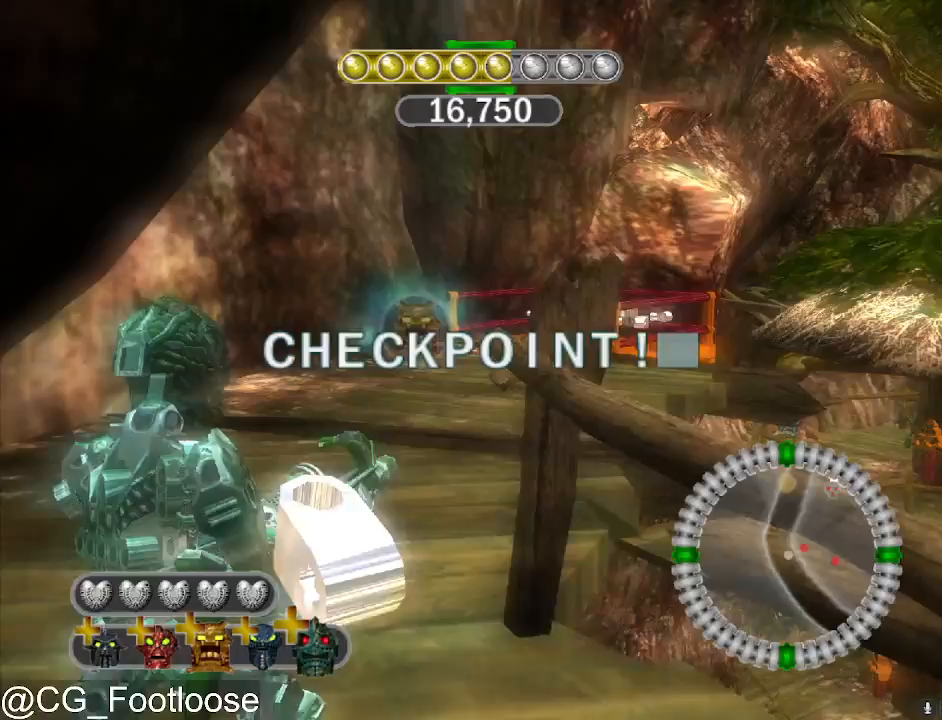
{"keys": ["space", "w"], "mouse": [], "mouse_move": "still", "events": [[300, "q", "down"], [350, "q", "up"], [350, "space", "down"]]}
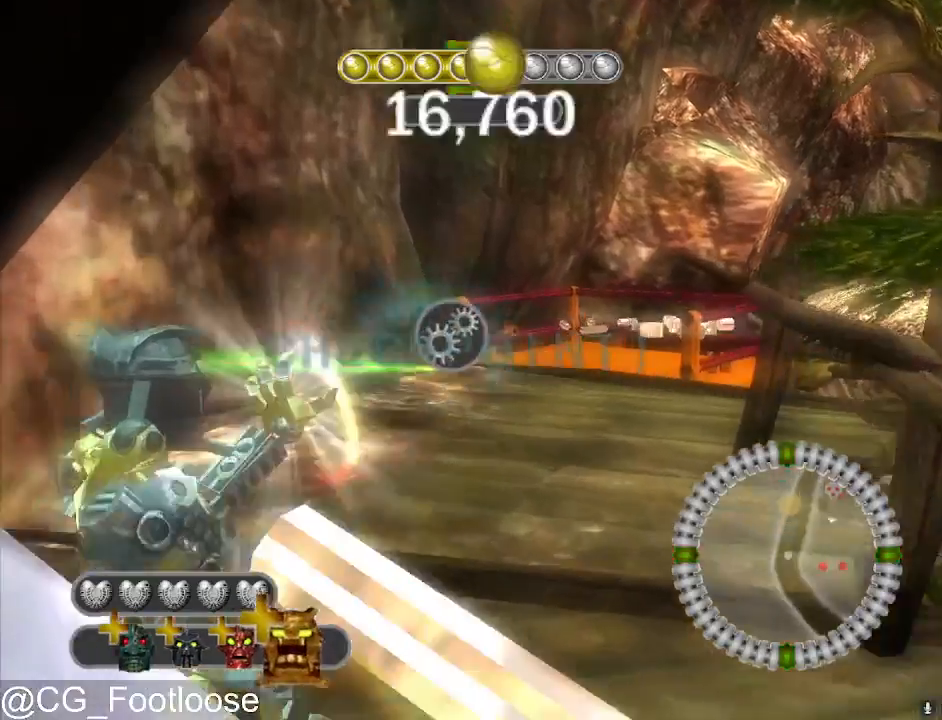
{"keys": ["a", "space", "w"], "mouse": [], "mouse_move": "still", "events": [[417, "a", "down"]]}
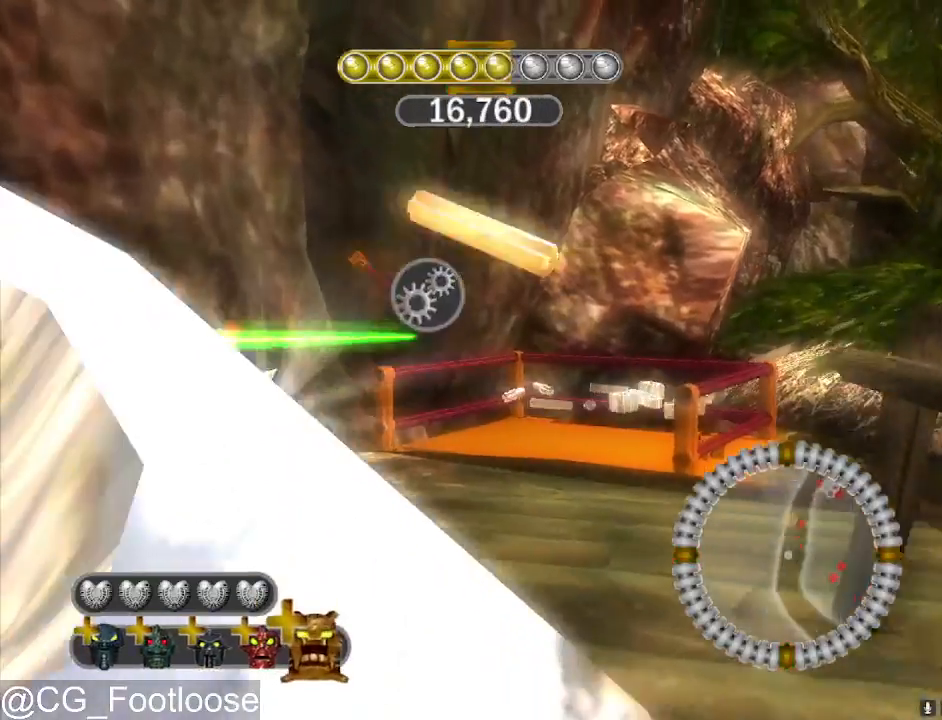
{"keys": ["a", "space", "w"], "mouse": [], "mouse_move": "still", "events": [[100, "a", "up"], [333, "a", "down"]]}
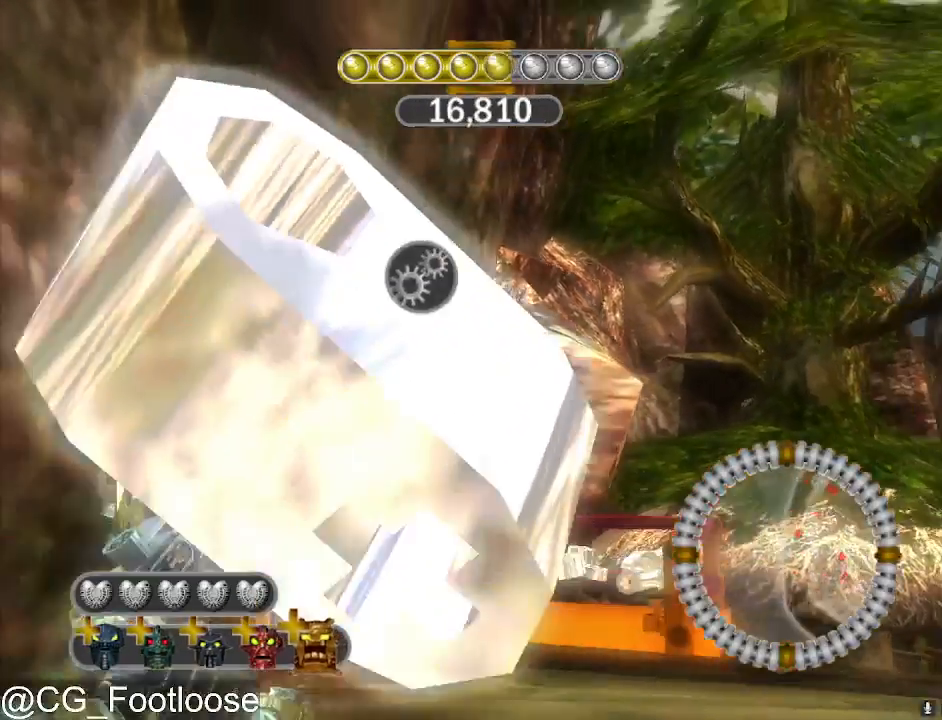
{"keys": ["space", "w"], "mouse": [], "mouse_move": "still", "events": [[17, "a", "up"]]}
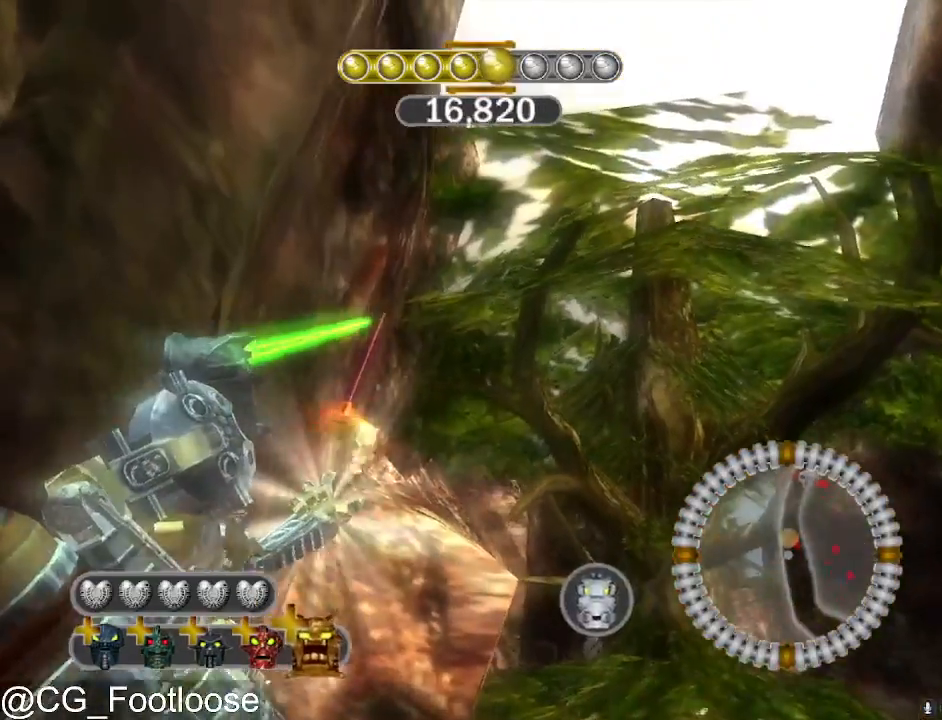
{"keys": ["space"], "mouse": [], "mouse_move": "still", "events": [[83, "a", "down"], [217, "a", "up"], [417, "w", "up"]]}
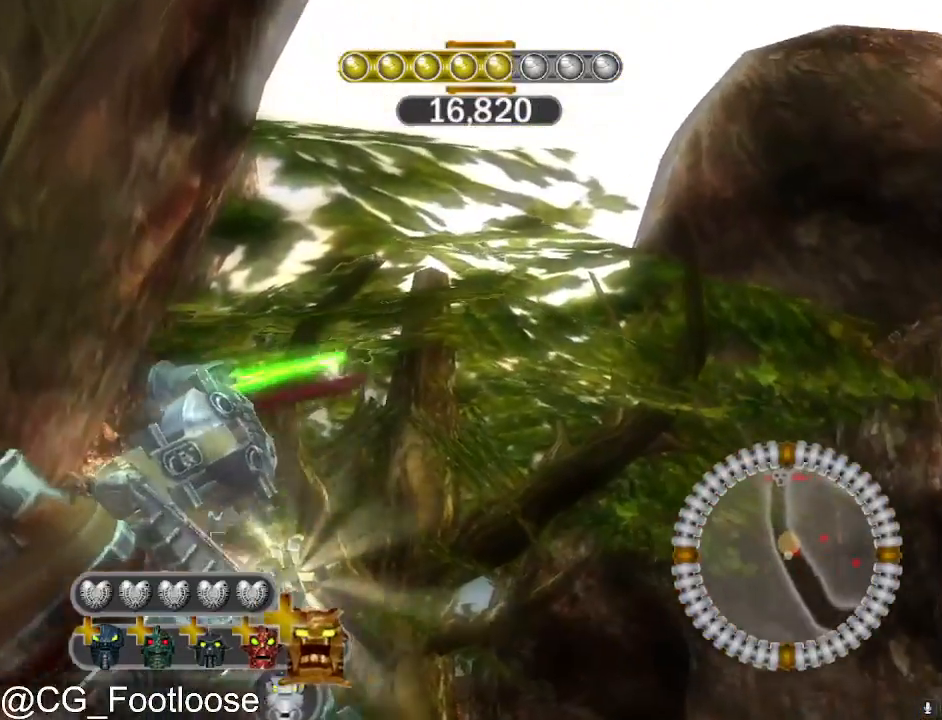
{"keys": ["space"], "mouse": [], "mouse_move": "still", "events": []}
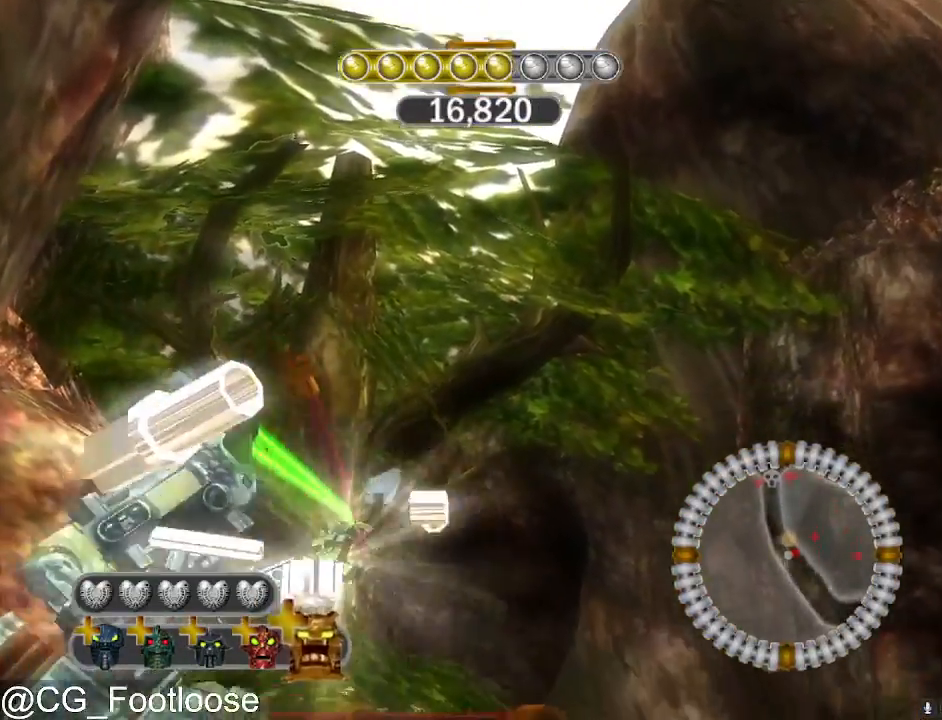
{"keys": ["space"], "mouse": [], "mouse_move": "still", "events": []}
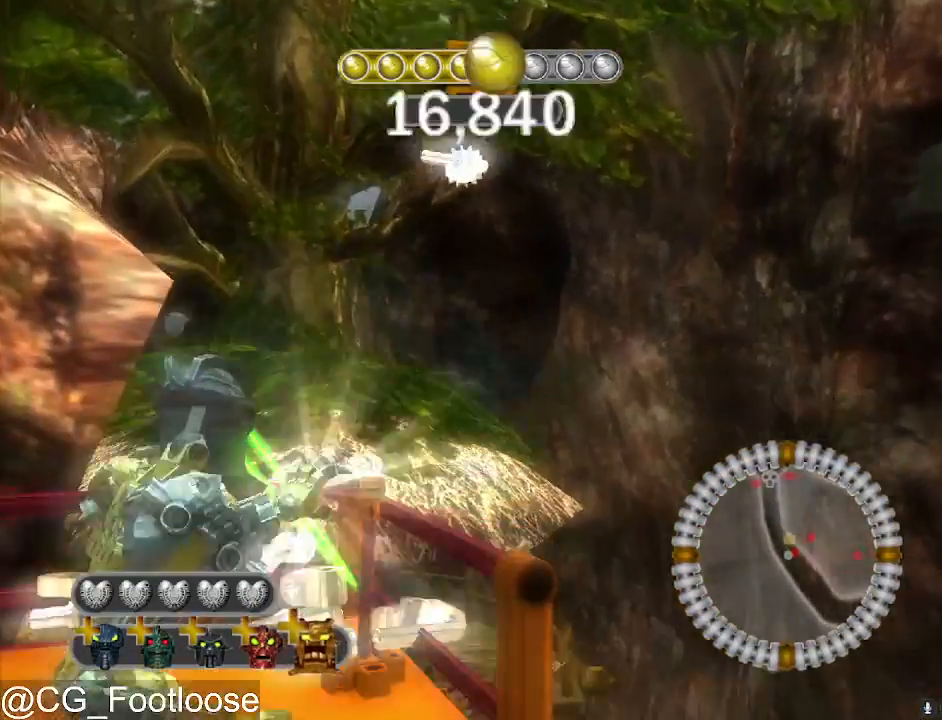
{"keys": ["space"], "mouse": [], "mouse_move": "still", "events": [[83, "w", "down"], [267, "a", "down"], [367, "a", "up"], [417, "space", "up"], [417, "w", "up"], [500, "space", "down"]]}
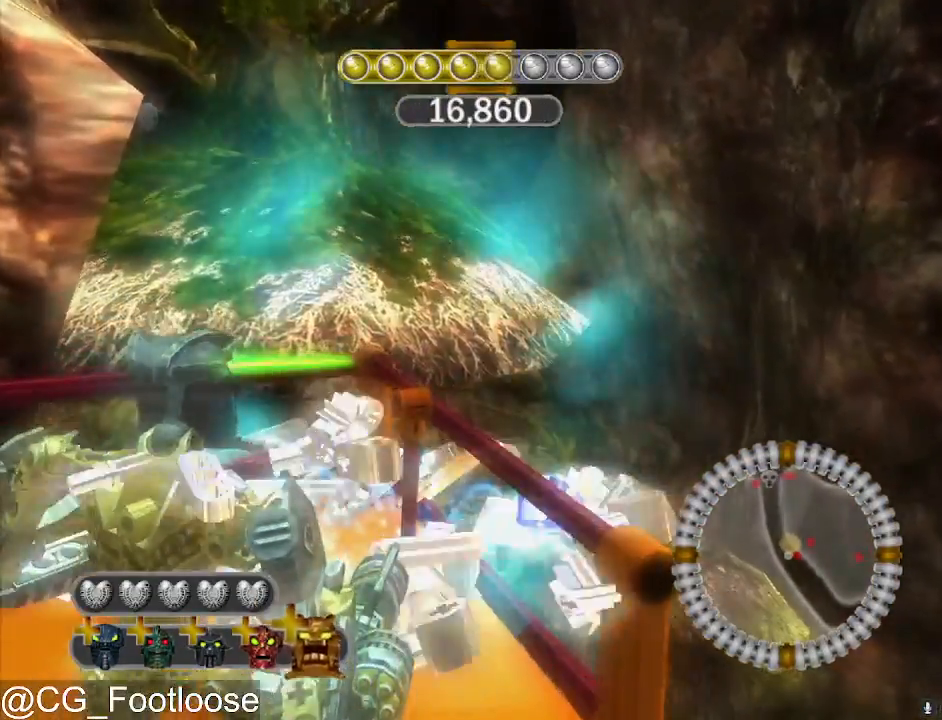
{"keys": [], "mouse": [], "mouse_move": "still", "events": [[50, "space", "up"], [150, "space", "down"], [283, "space", "up"]]}
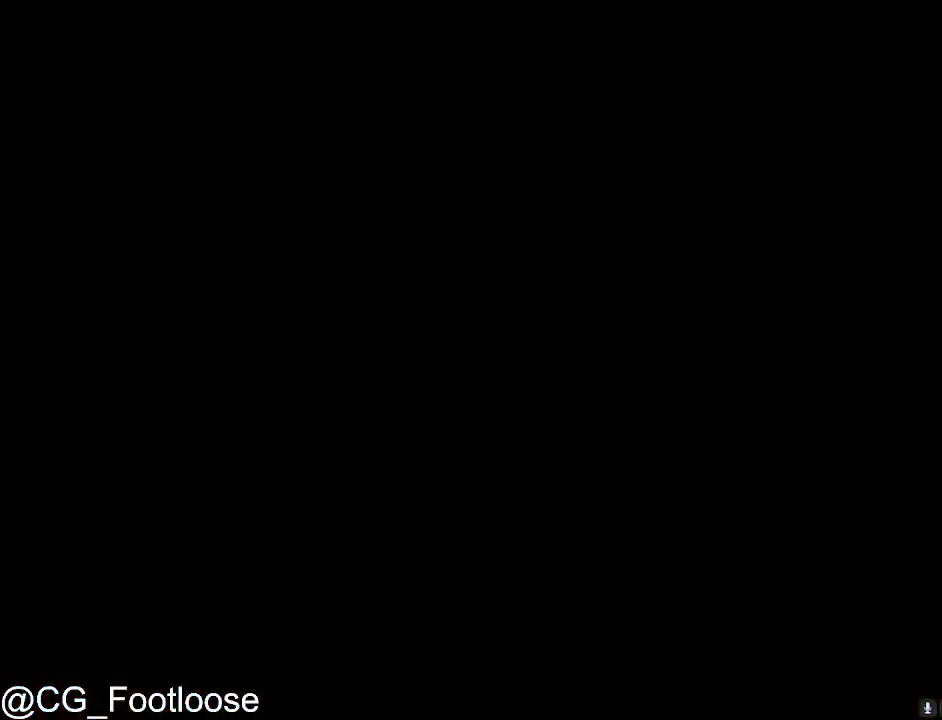
{"keys": [], "mouse": [], "mouse_move": "still", "events": []}
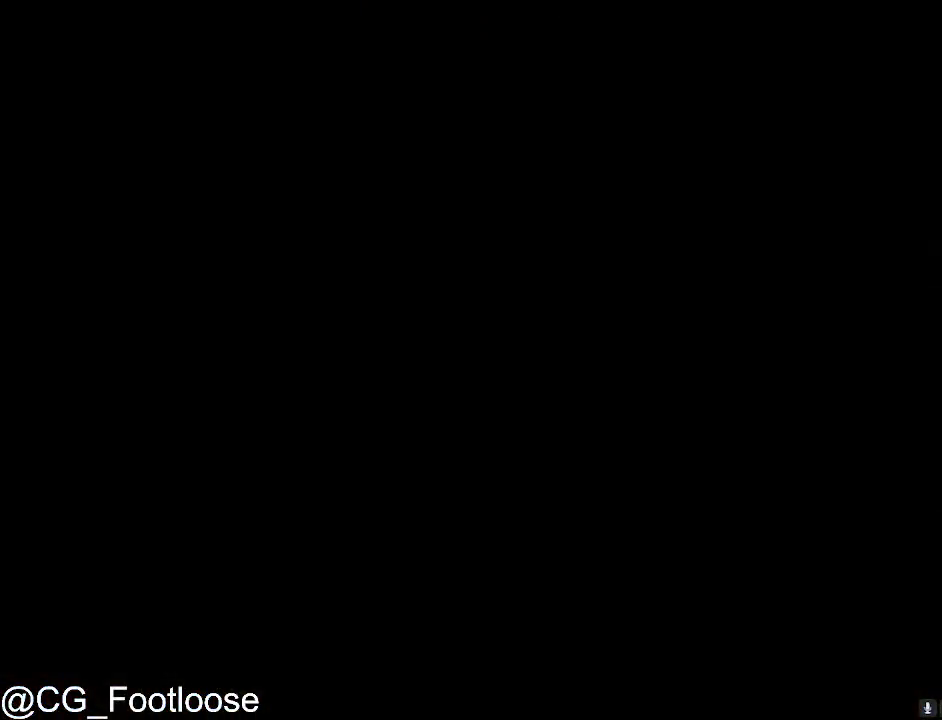
{"keys": [], "mouse": [], "mouse_move": "still", "events": []}